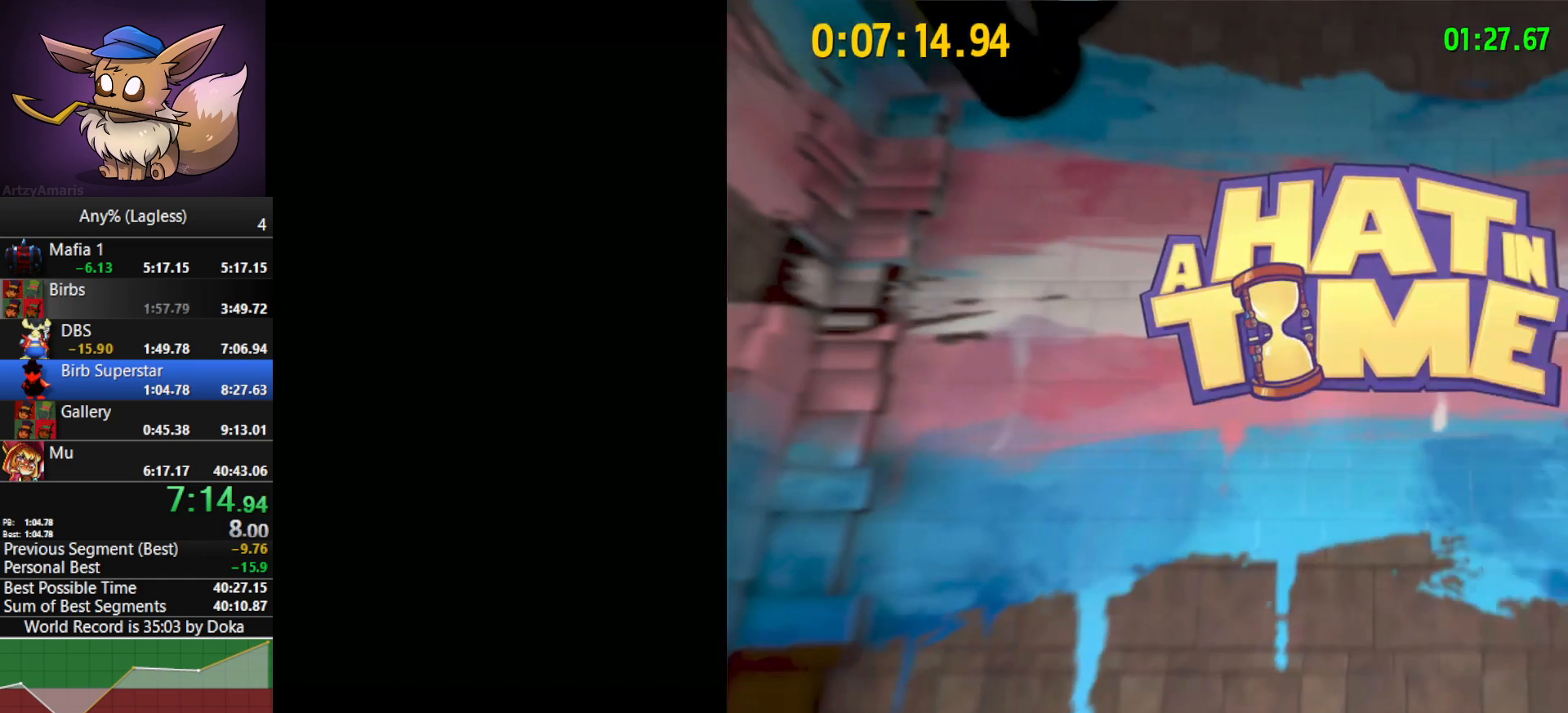
Gameplay with keyboard and mouse; each line is a JSON object with the keys and mouse buttons held at the frame after it. "events" lists presses ("down") and releases ("up") of "1", "2", "3", "4", "5", "a", "alt", "c", "caps_lock", "ctrl", "d", "e", "f", "g", "q", "r", "s", "shift", "space", "t", "tab", "v", "w", "x", "z", "mouse_left", "mouse_wheel" and "mouse_right" between this image and that frame as [ms after this image, input, new state], when the widget could be followed in between. "mouse_left", "mouse_wheel", "mouse_right" = the "left", "wheel", "right" buttons of the "mouse" list. No other keys are recorded. "wheel" means that the mouse wheel is clicked or scrolled. "mouse_move" is the direction in which the mouse moves at that frame (one of eight, or "still"), when it could be read.
{"keys": ["d"], "mouse": [], "mouse_move": "still", "events": [[250, "d", "down"]]}
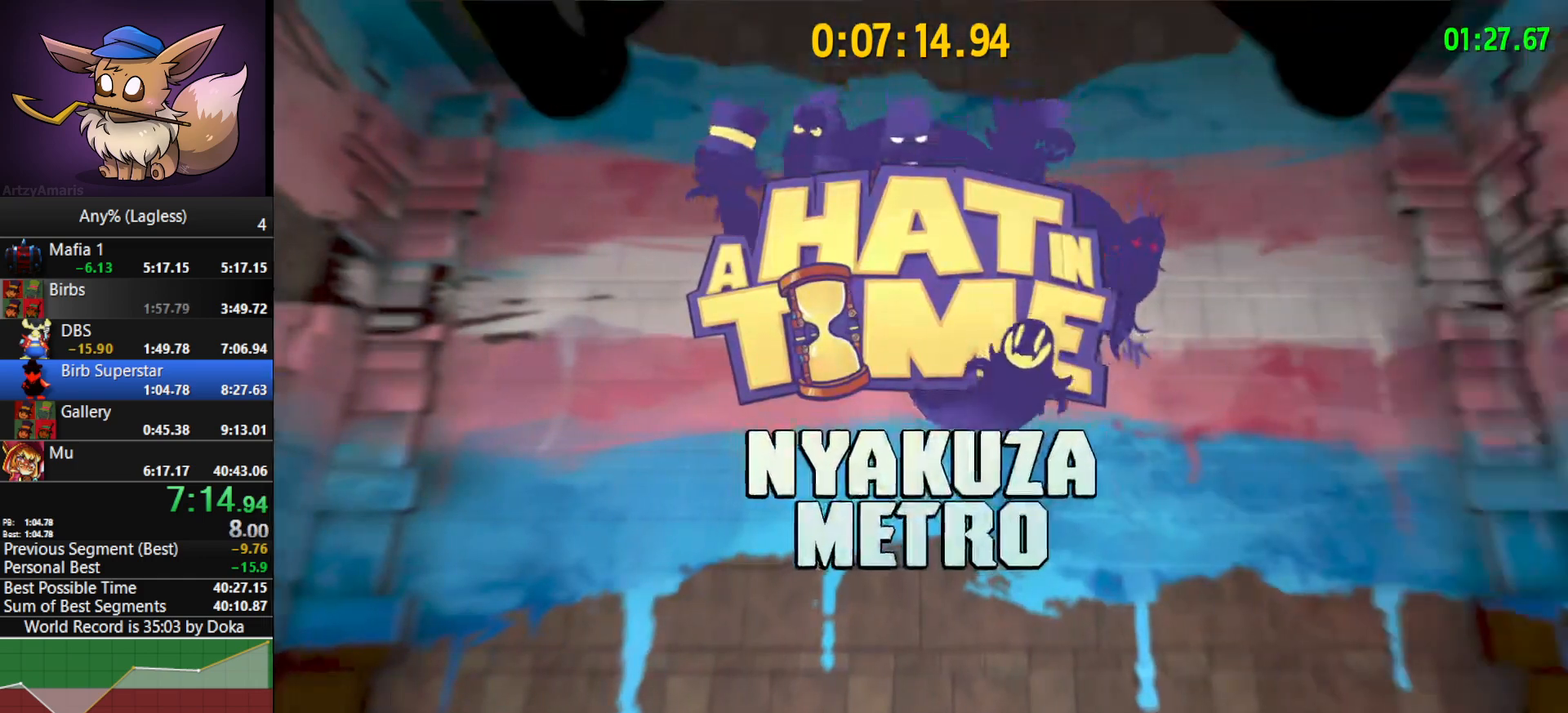
{"keys": ["d"], "mouse": [], "mouse_move": "still", "events": []}
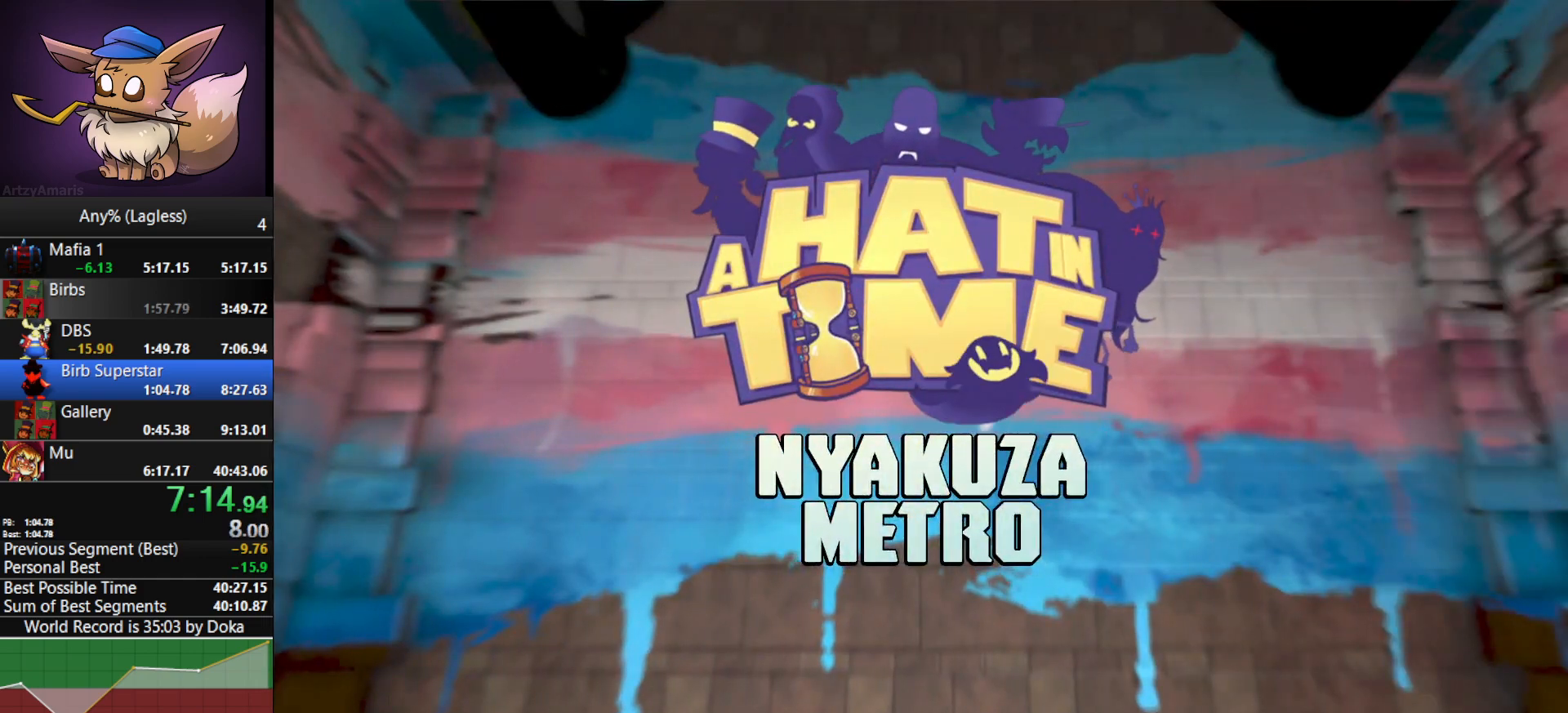
{"keys": ["d"], "mouse": [], "mouse_move": "still", "events": []}
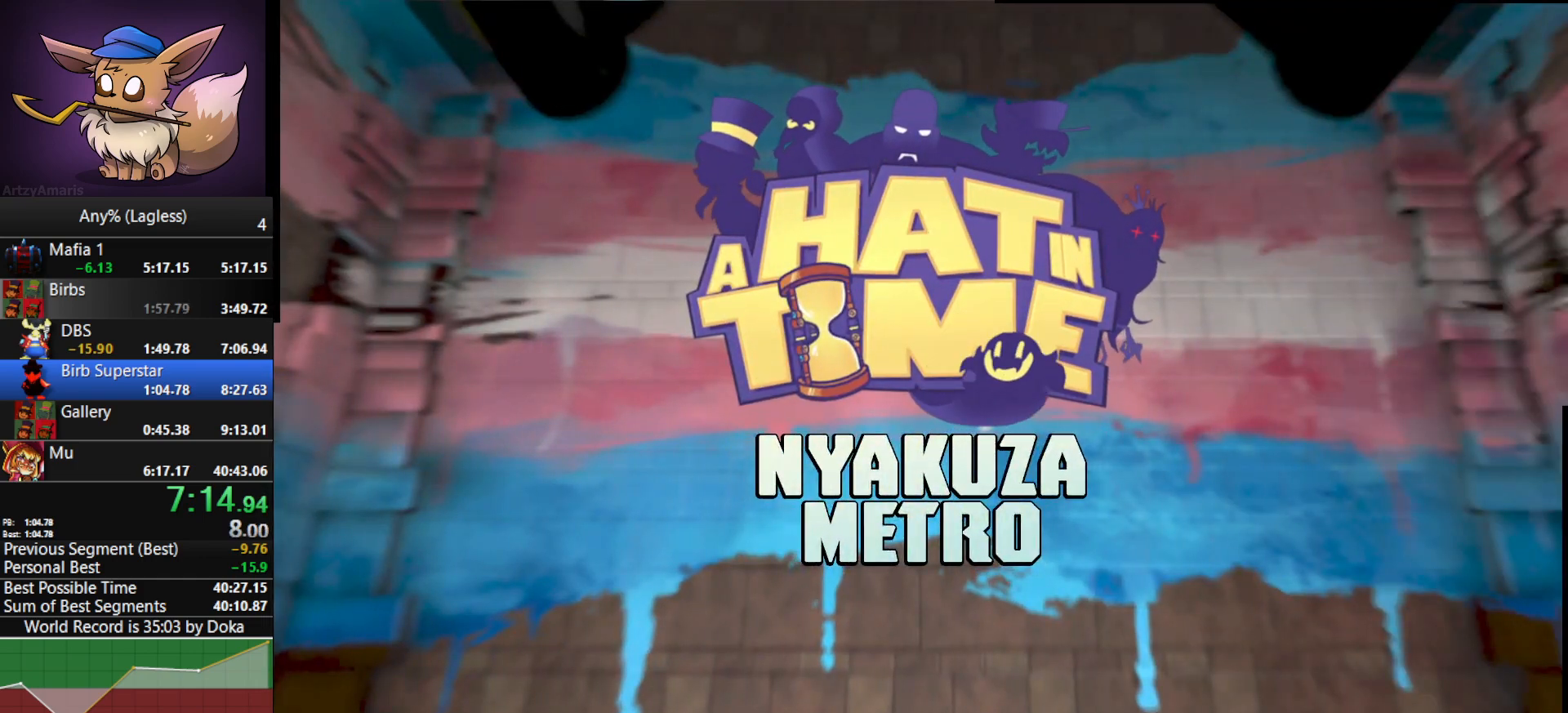
{"keys": ["d"], "mouse": [], "mouse_move": "still", "events": []}
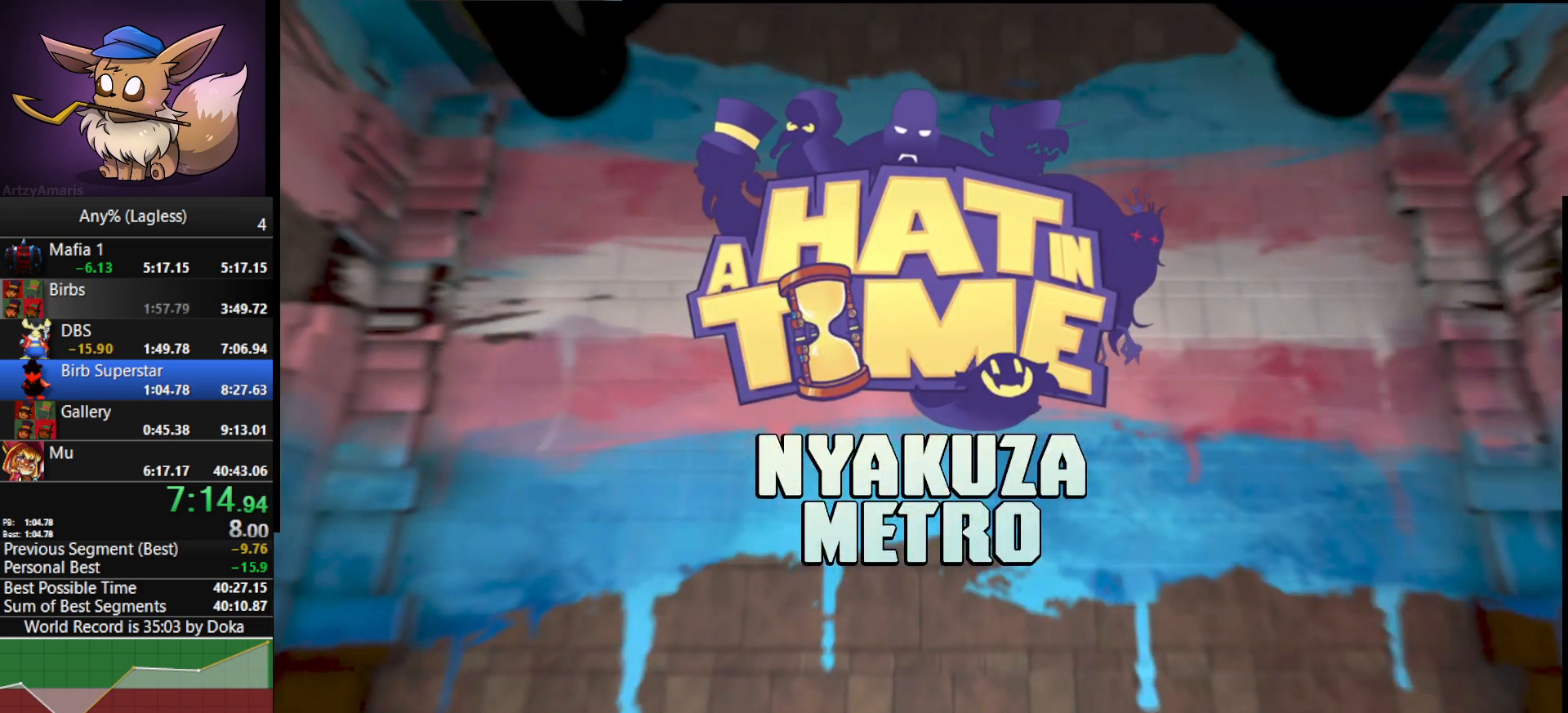
{"keys": ["d"], "mouse": [], "mouse_move": "still", "events": []}
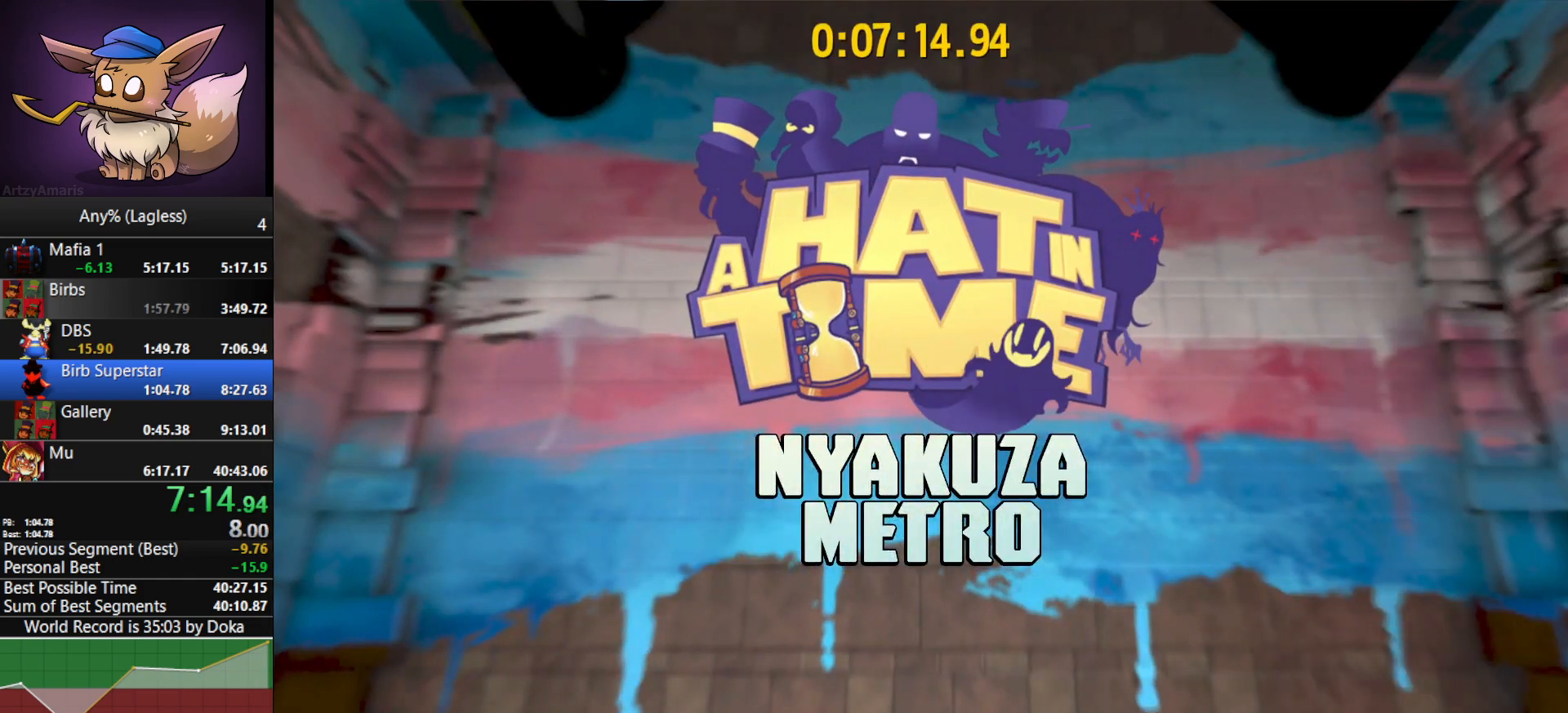
{"keys": ["d"], "mouse": [], "mouse_move": "still", "events": []}
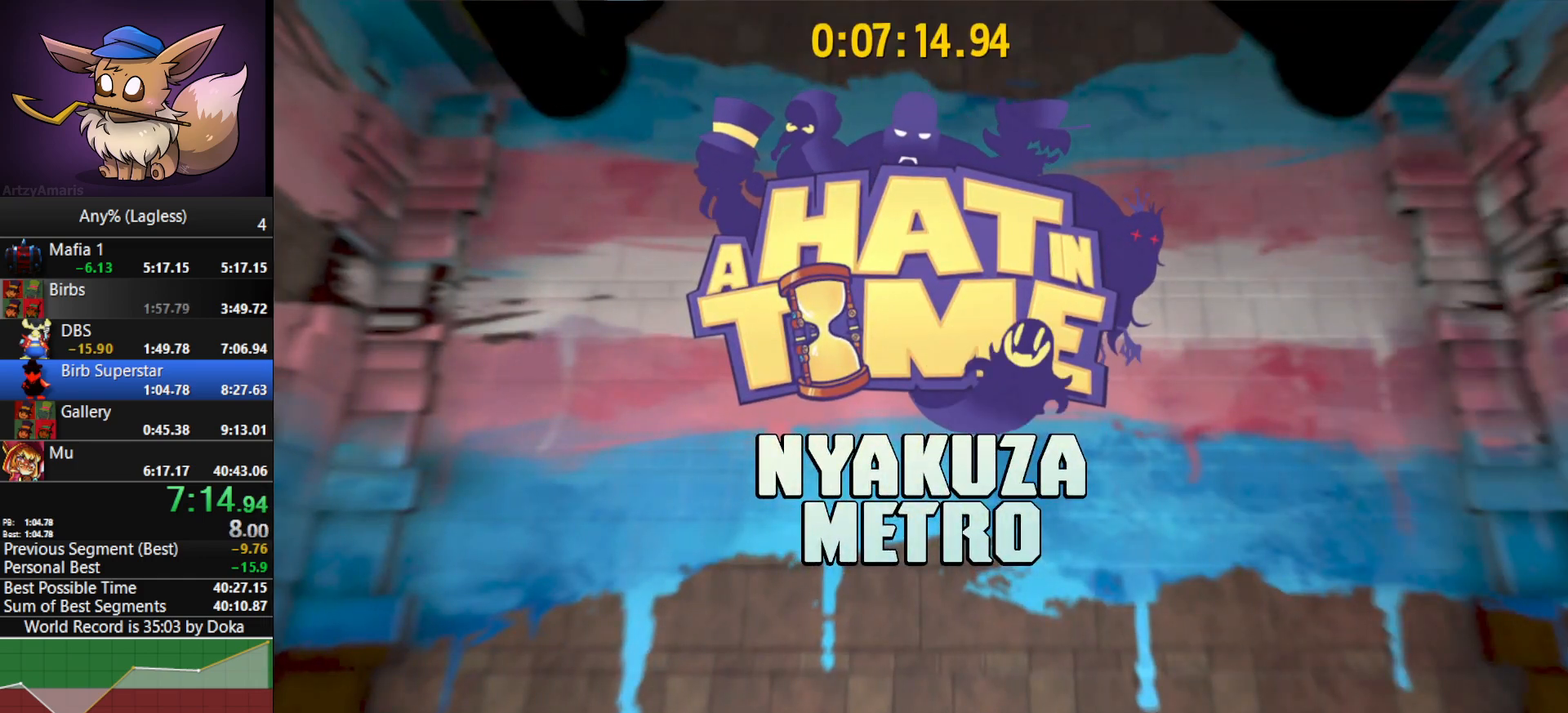
{"keys": ["d"], "mouse": [], "mouse_move": "still"}
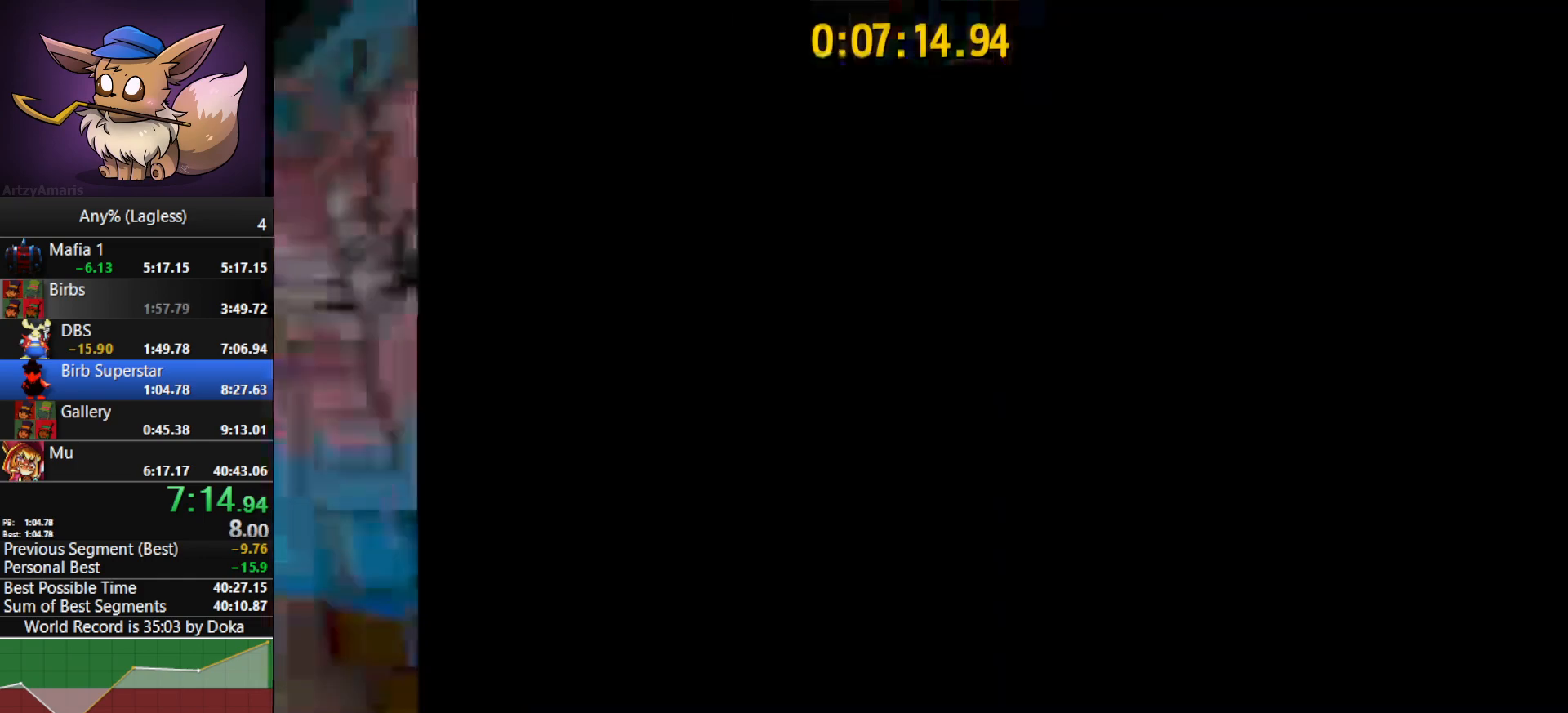
{"keys": ["d"], "mouse": [], "mouse_move": "still", "events": [[33, "e", "down"], [67, "e", "up"], [167, "e", "down"], [267, "e", "up"], [317, "e", "down"], [400, "e", "up"], [450, "e", "down"], [500, "e", "up"]]}
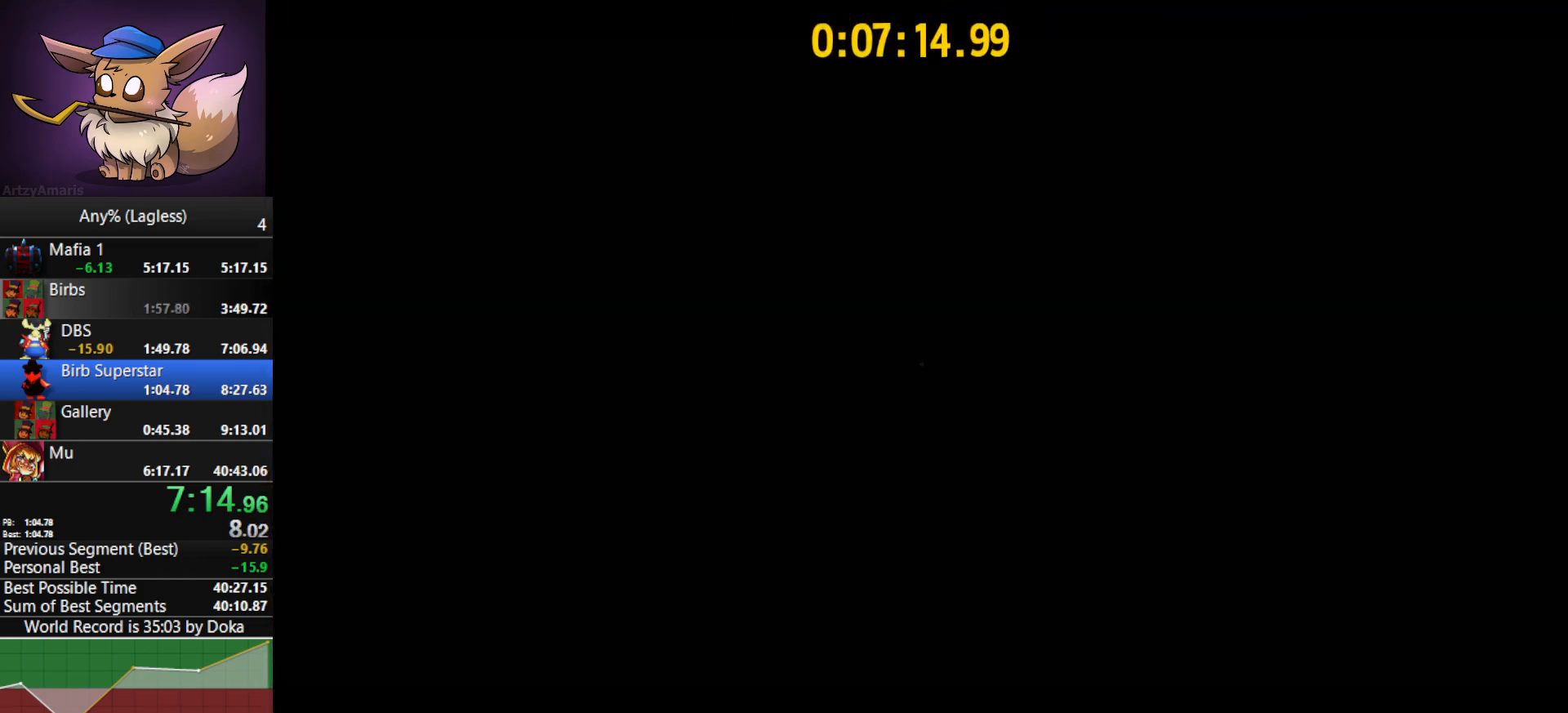
{"keys": [], "mouse": [], "mouse_move": "still", "events": [[83, "e", "down"], [183, "e", "up"], [283, "e", "down"], [333, "e", "up"], [467, "d", "up"]]}
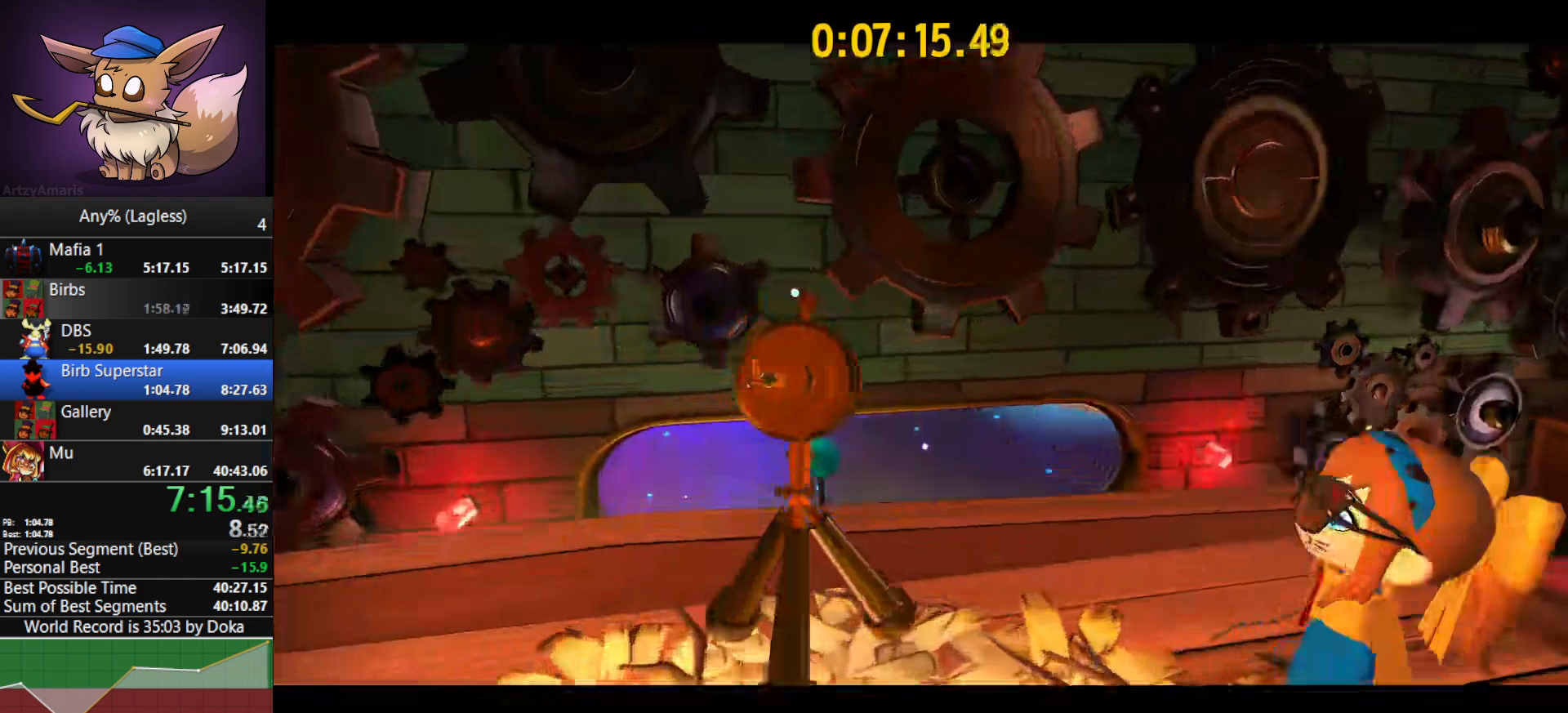
{"keys": [], "mouse": [], "mouse_move": "still", "events": []}
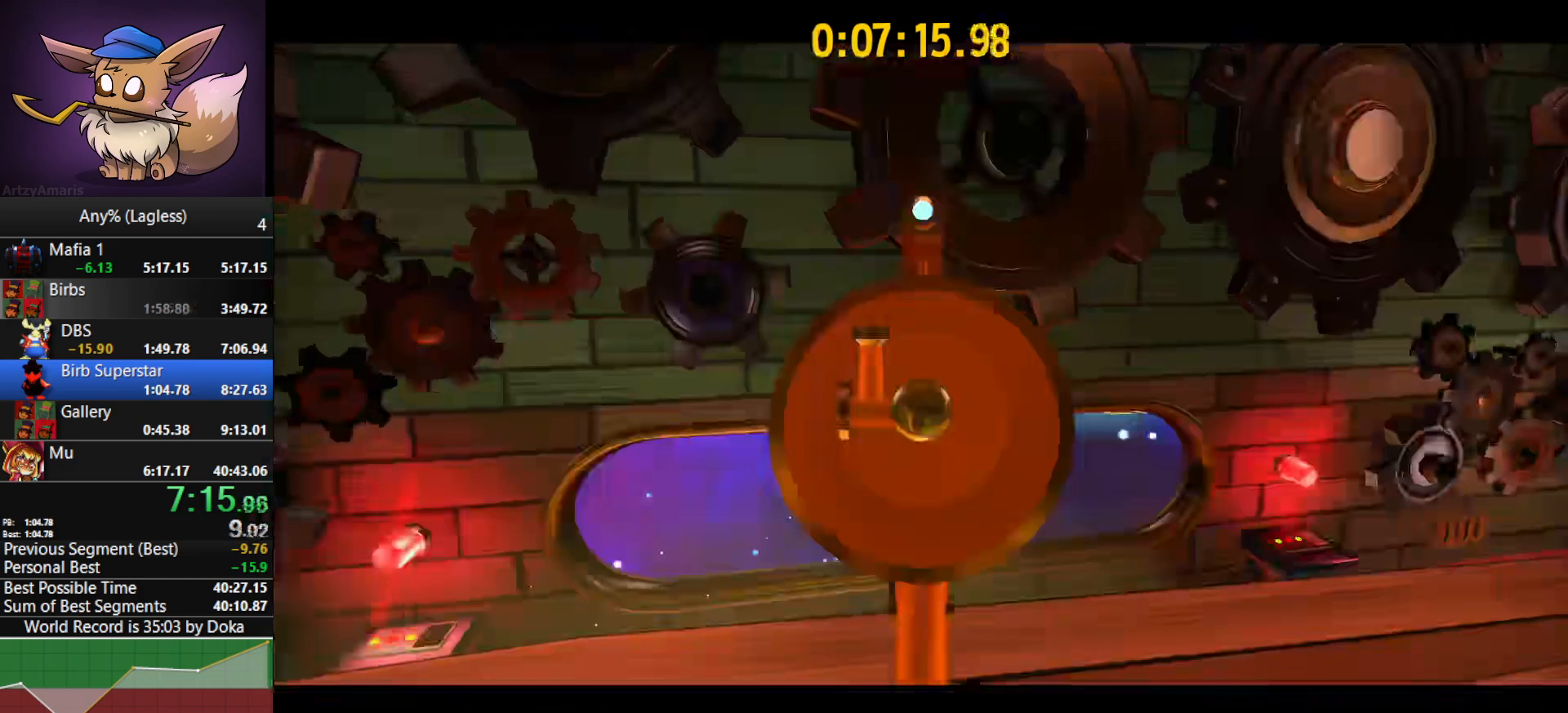
{"keys": [], "mouse": [], "mouse_move": "still", "events": []}
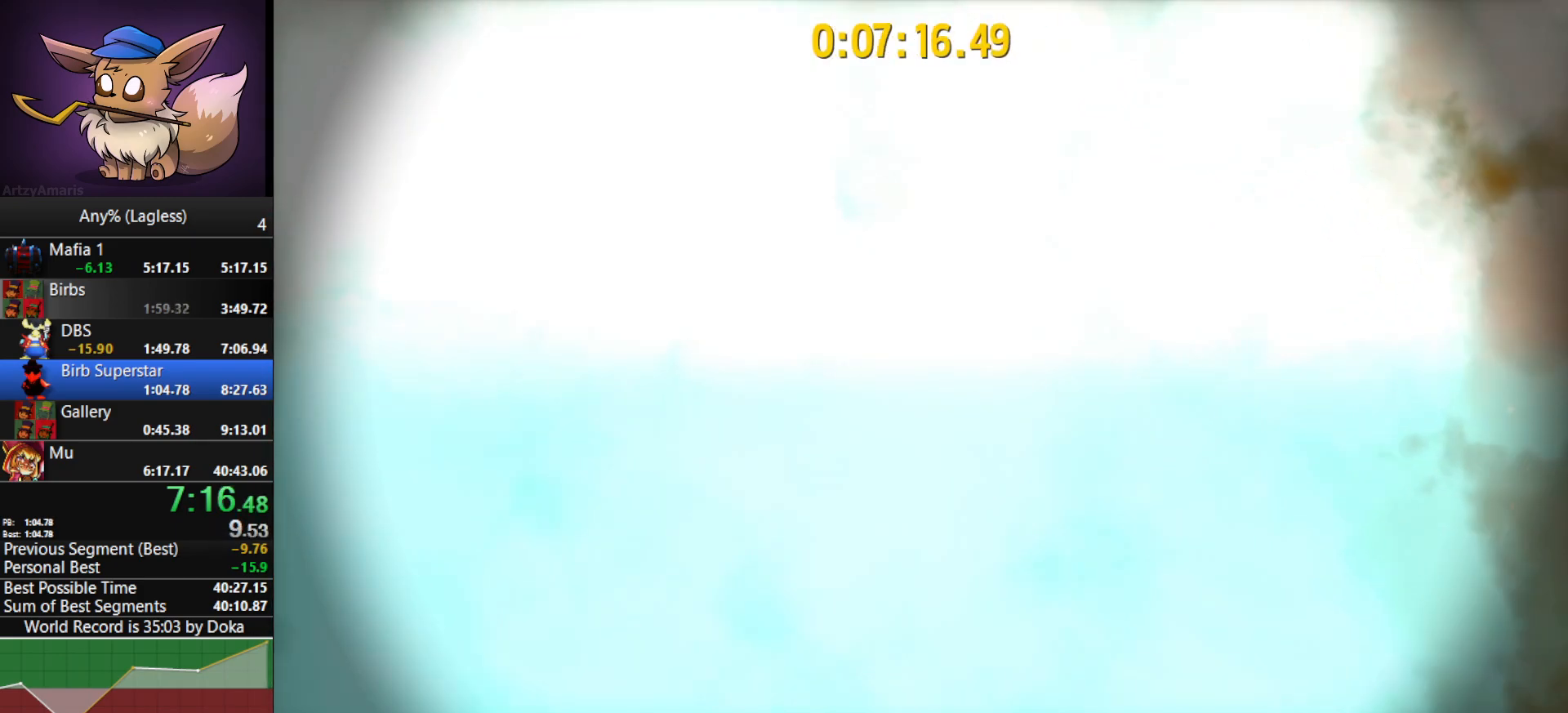
{"keys": [], "mouse": [], "mouse_move": "still", "events": []}
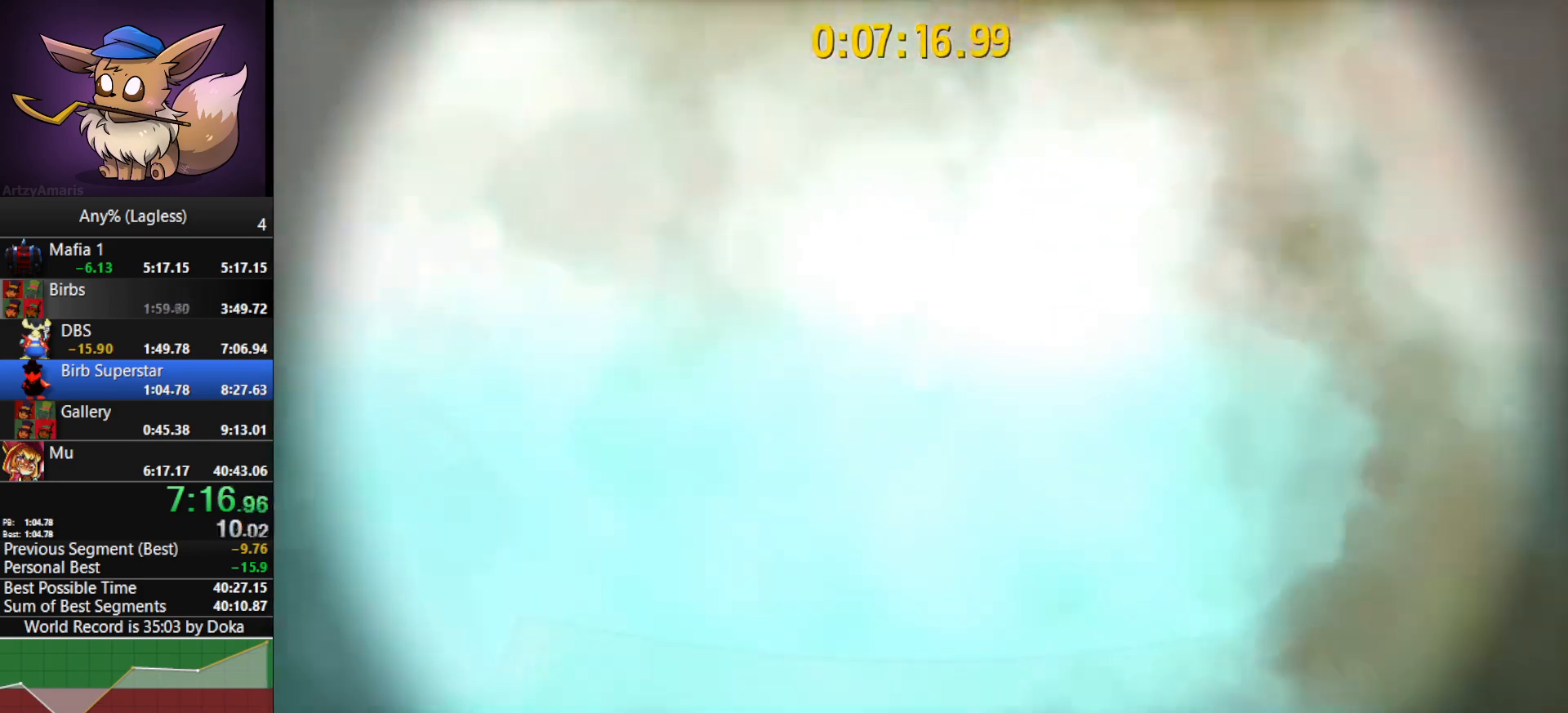
{"keys": [], "mouse": [], "mouse_move": "still", "events": []}
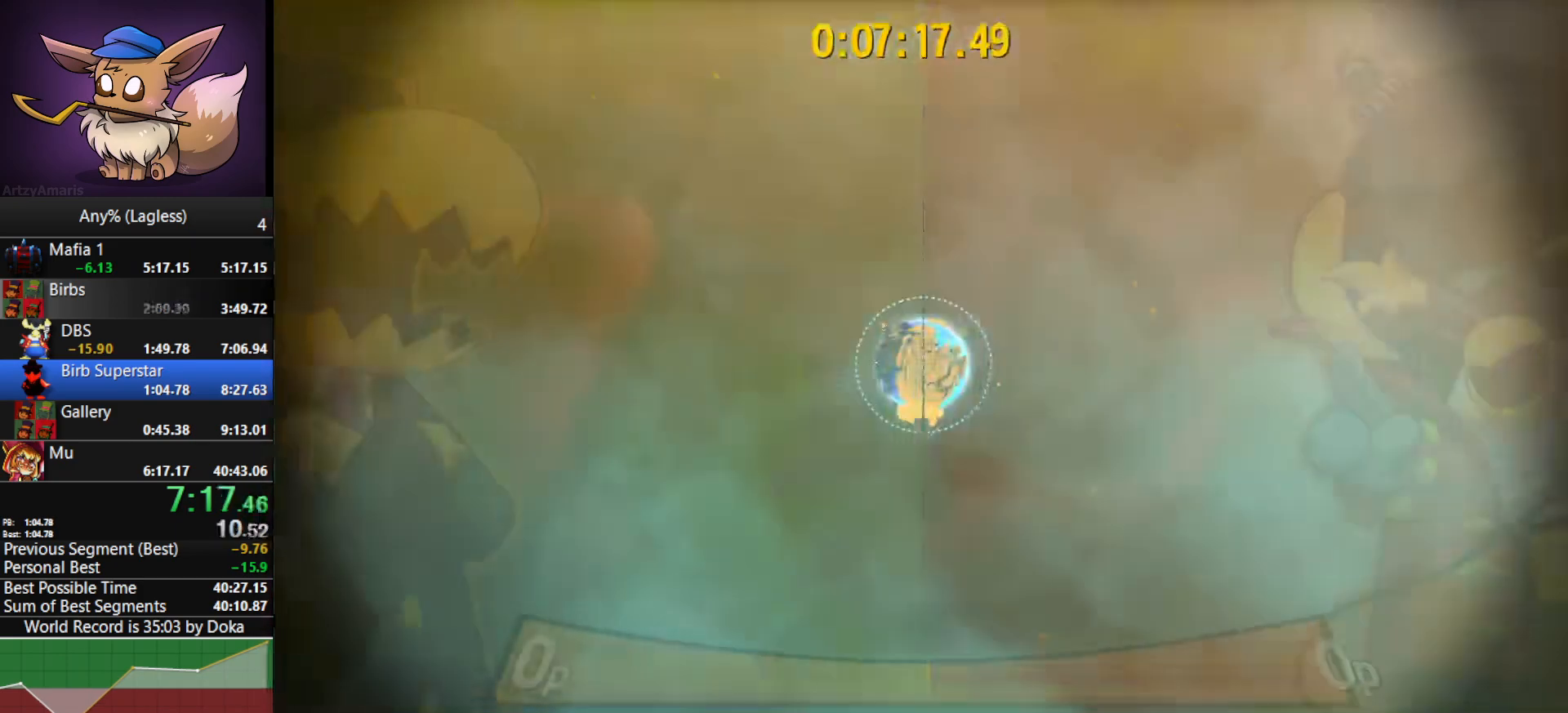
{"keys": [], "mouse": [], "events": []}
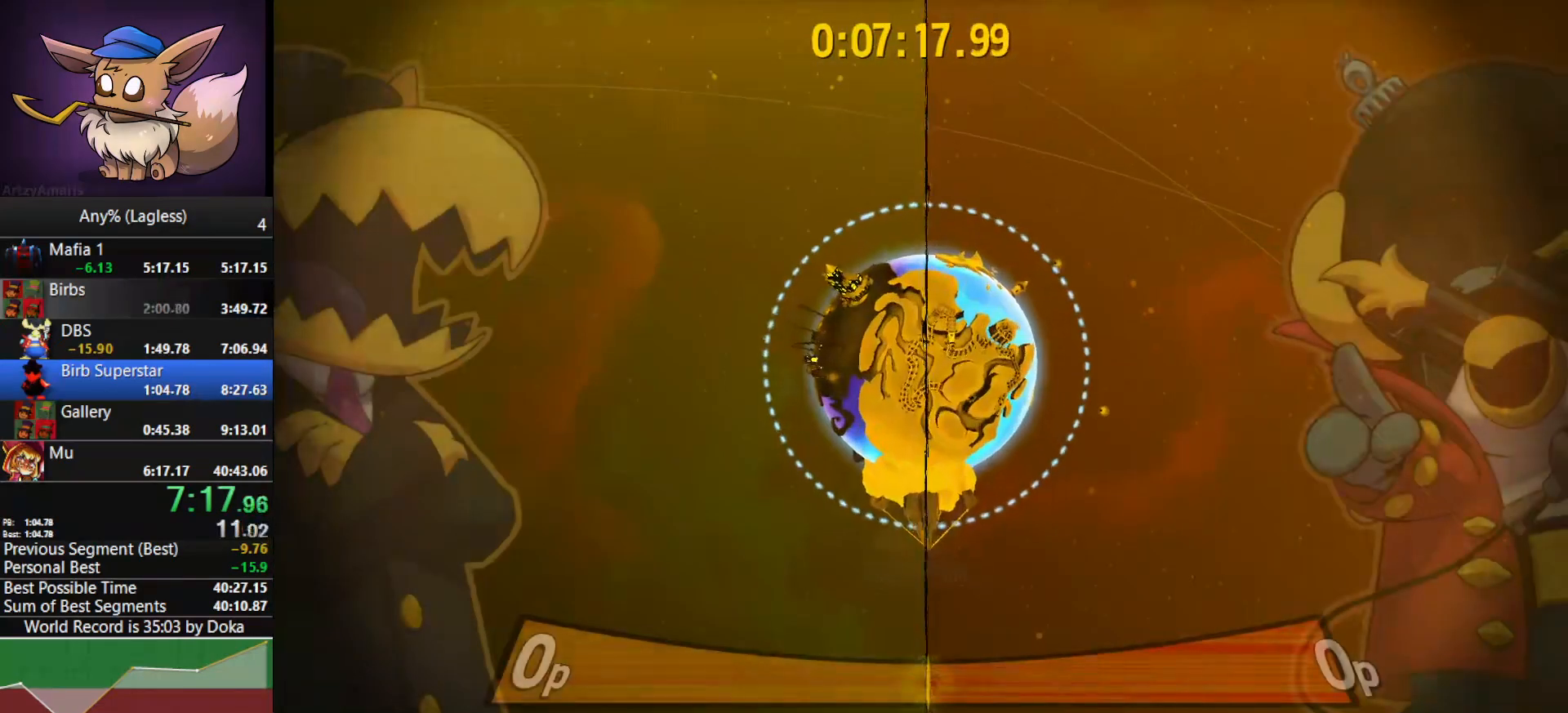
{"keys": [], "mouse": ["left"], "mouse_move": "still", "events": [[50, "mouse_left", "down"]]}
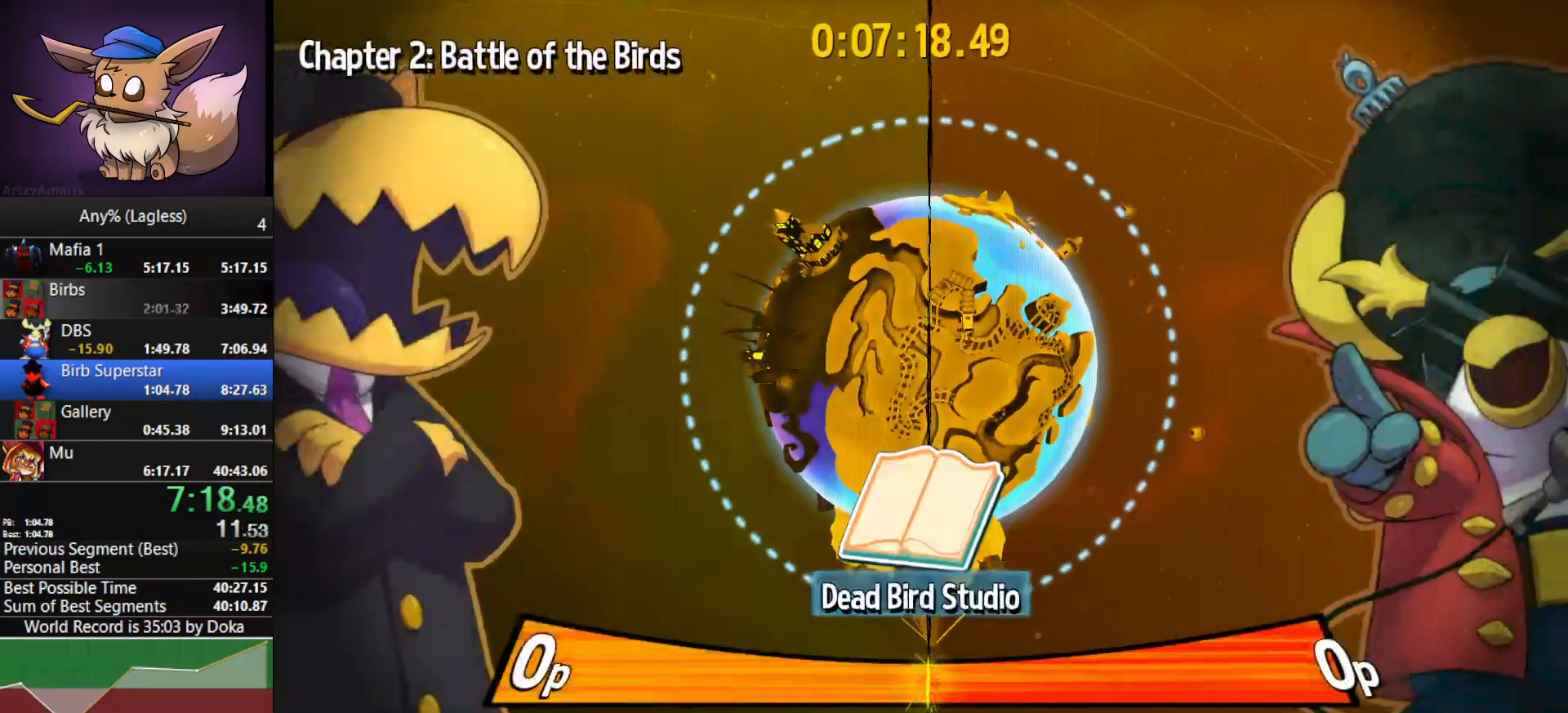
{"keys": [], "mouse": ["left"], "mouse_move": "right", "events": []}
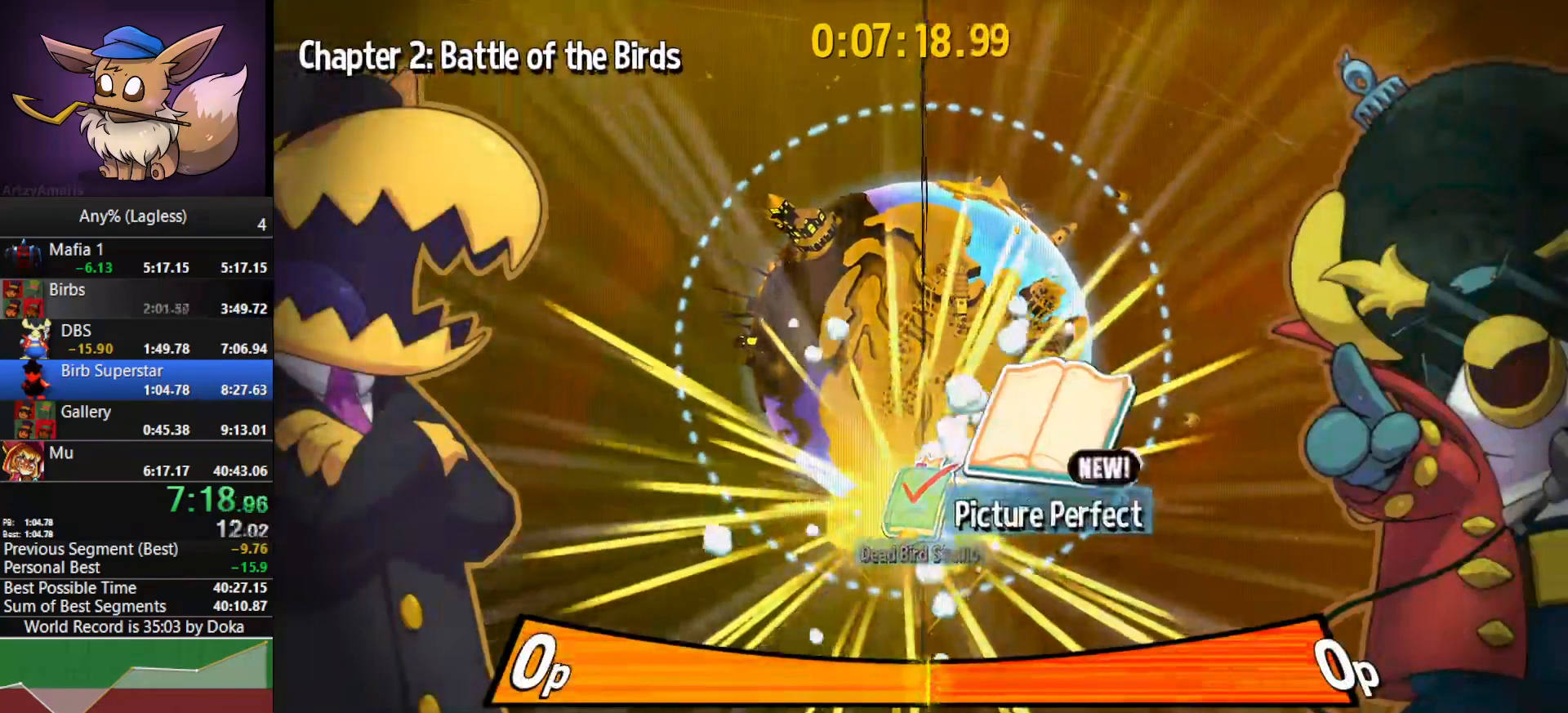
{"keys": [], "mouse": ["left"], "mouse_move": "still", "events": []}
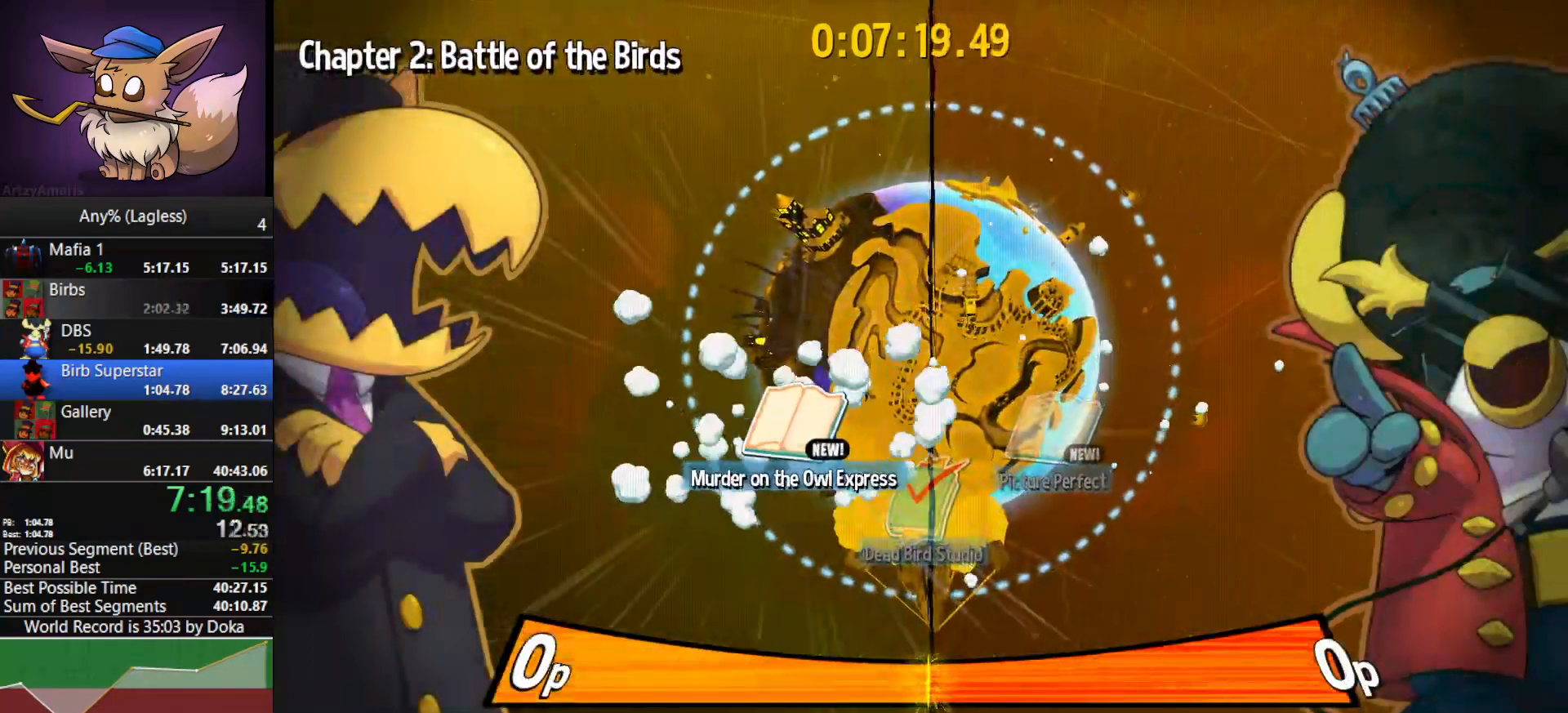
{"keys": [], "mouse": ["left"], "mouse_move": "still", "events": []}
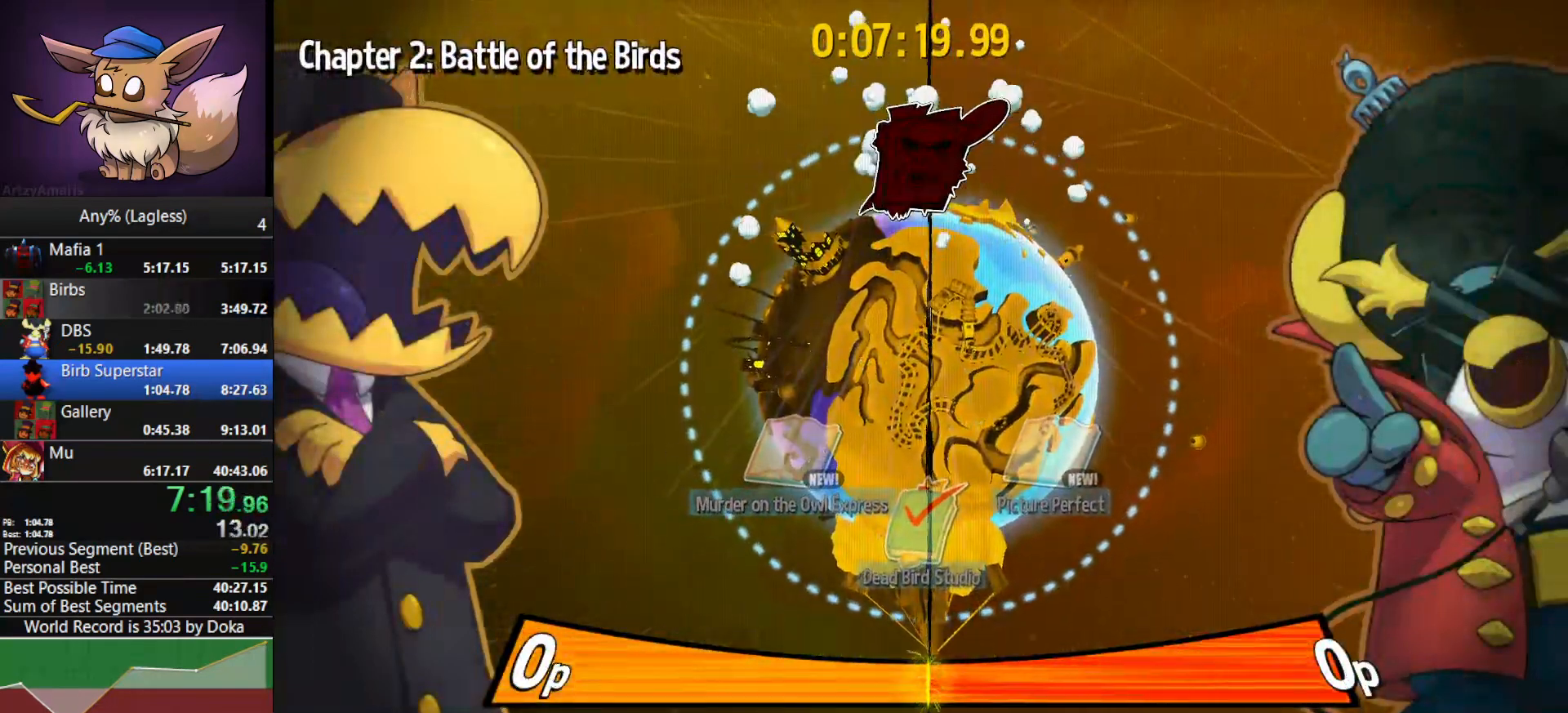
{"keys": [], "mouse": ["left"], "mouse_move": "still", "events": [[67, "mouse_left", "up"], [433, "mouse_left", "down"]]}
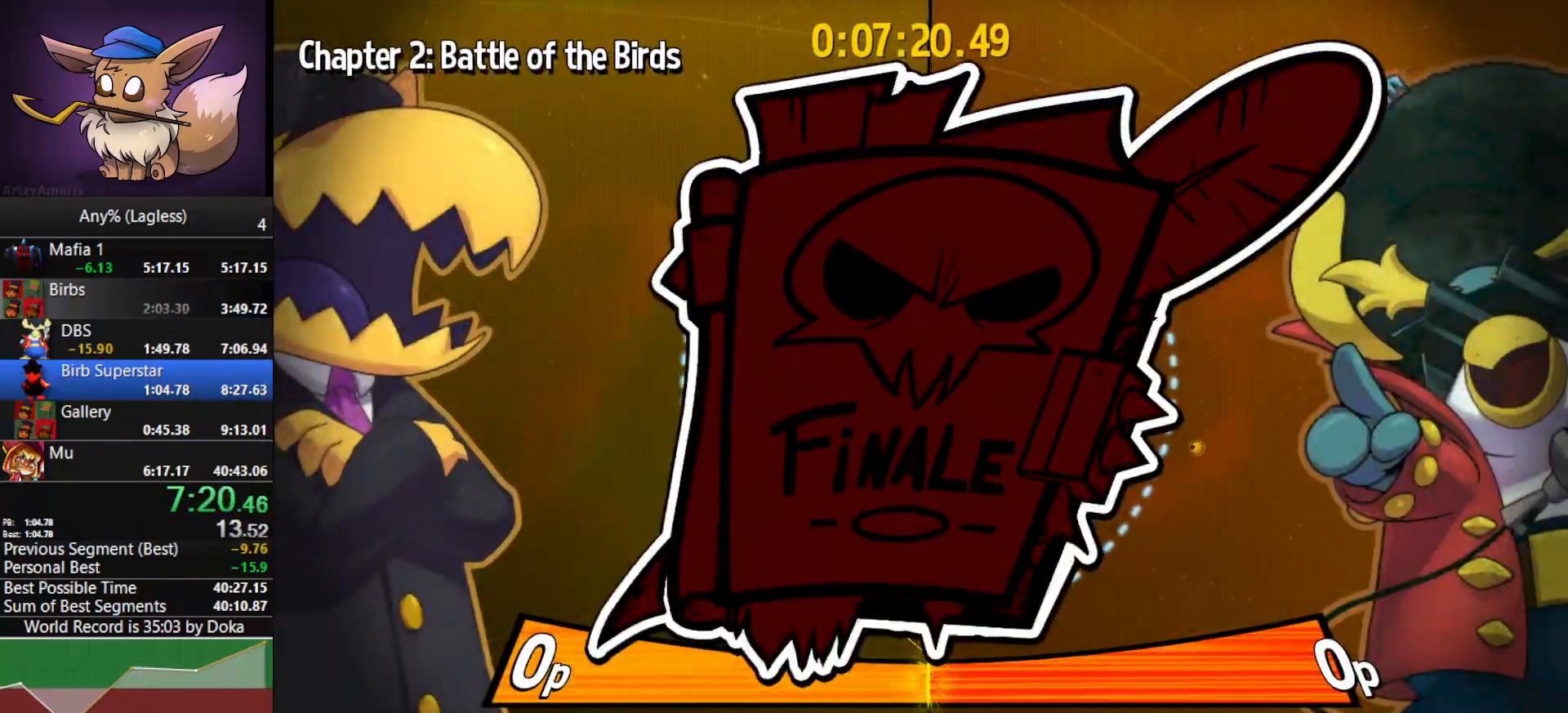
{"keys": [], "mouse": [], "mouse_move": "still", "events": [[33, "mouse_left", "up"], [117, "mouse_left", "down"], [167, "mouse_left", "up"], [267, "mouse_left", "down"], [350, "mouse_left", "up"], [450, "mouse_left", "down"], [500, "mouse_left", "up"]]}
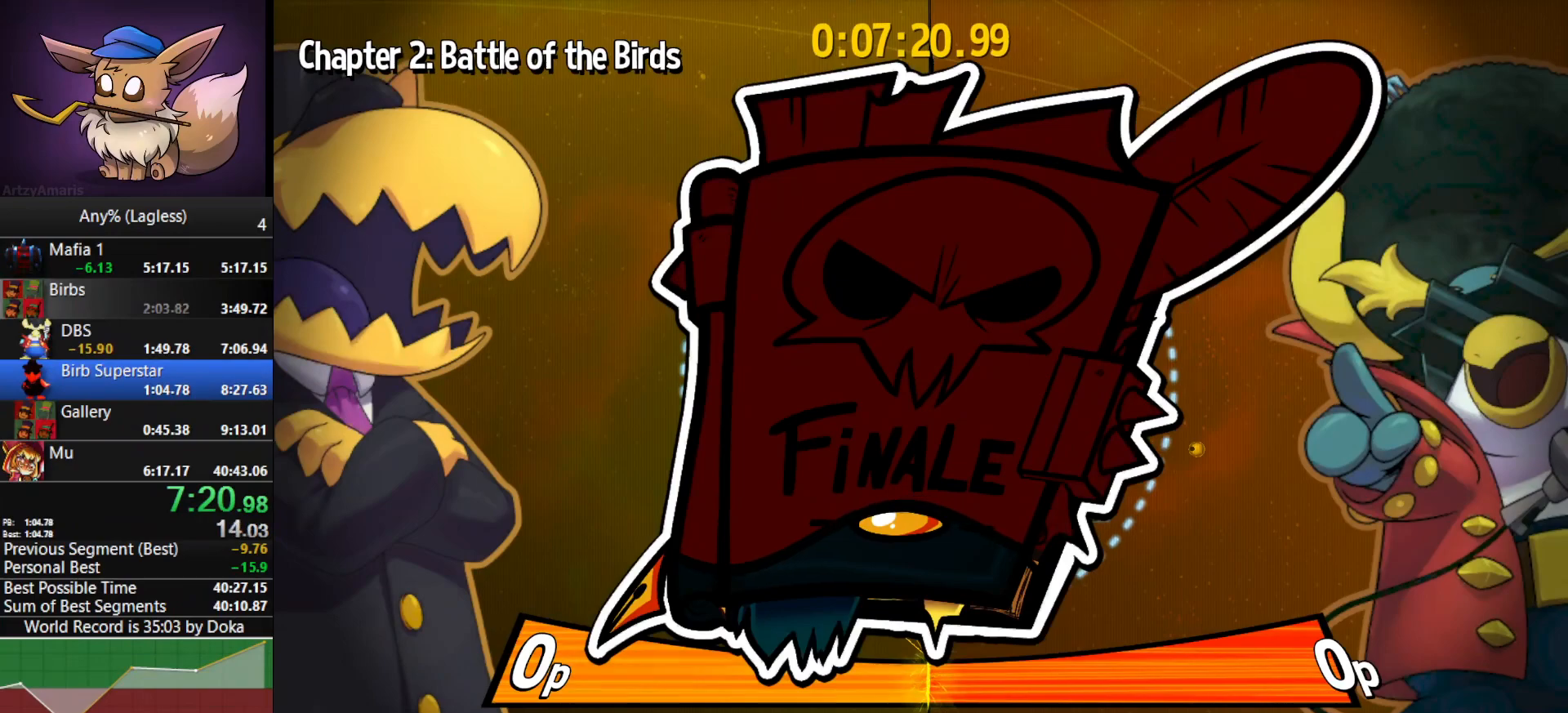
{"keys": [], "mouse": [], "mouse_move": "still", "events": [[83, "mouse_left", "down"], [133, "mouse_left", "up"], [233, "mouse_left", "down"], [283, "mouse_left", "up"], [367, "mouse_left", "down"], [467, "mouse_left", "up"]]}
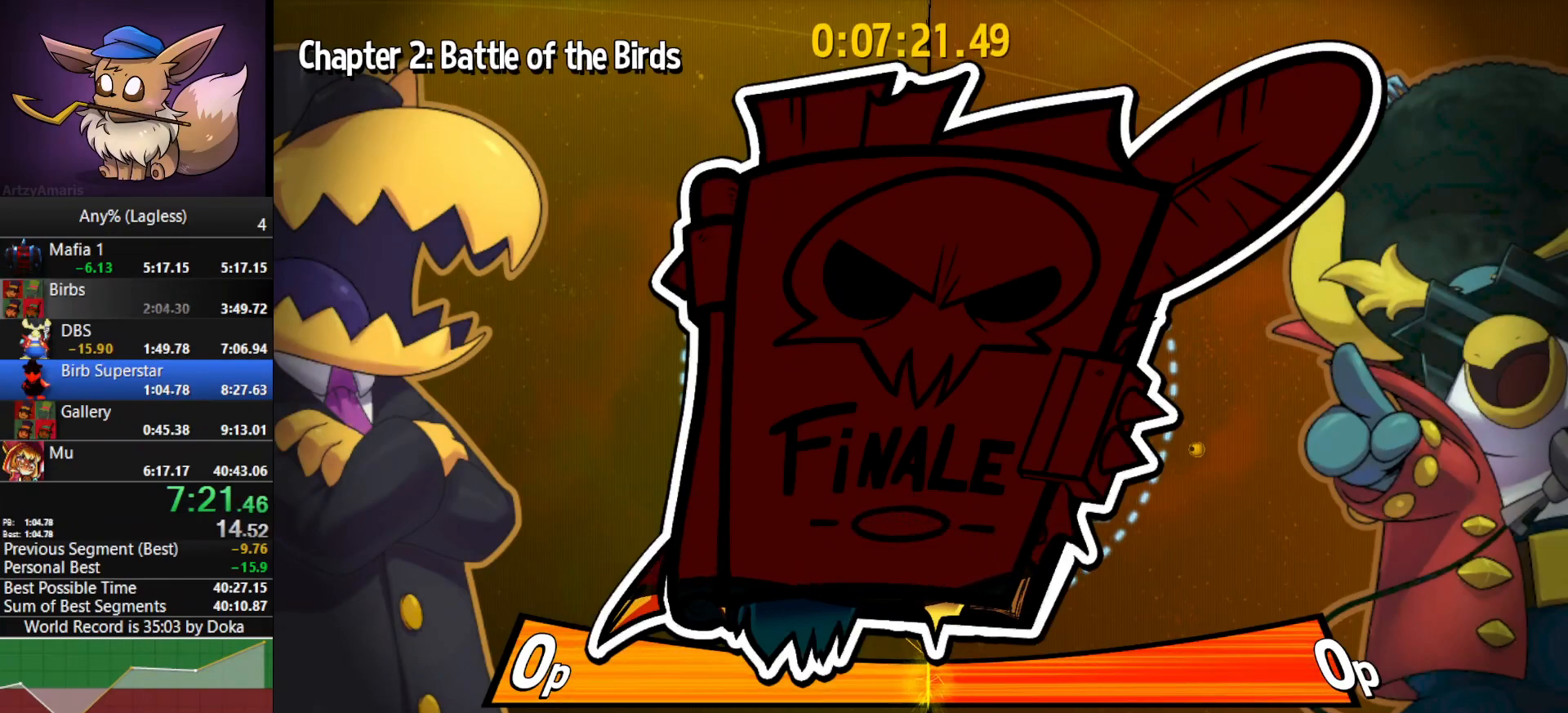
{"keys": [], "mouse": [], "mouse_move": "still", "events": [[67, "mouse_left", "down"], [100, "mouse_left", "up"], [200, "mouse_left", "down"], [300, "mouse_left", "up"], [333, "mouse_left", "down"], [433, "mouse_left", "up"]]}
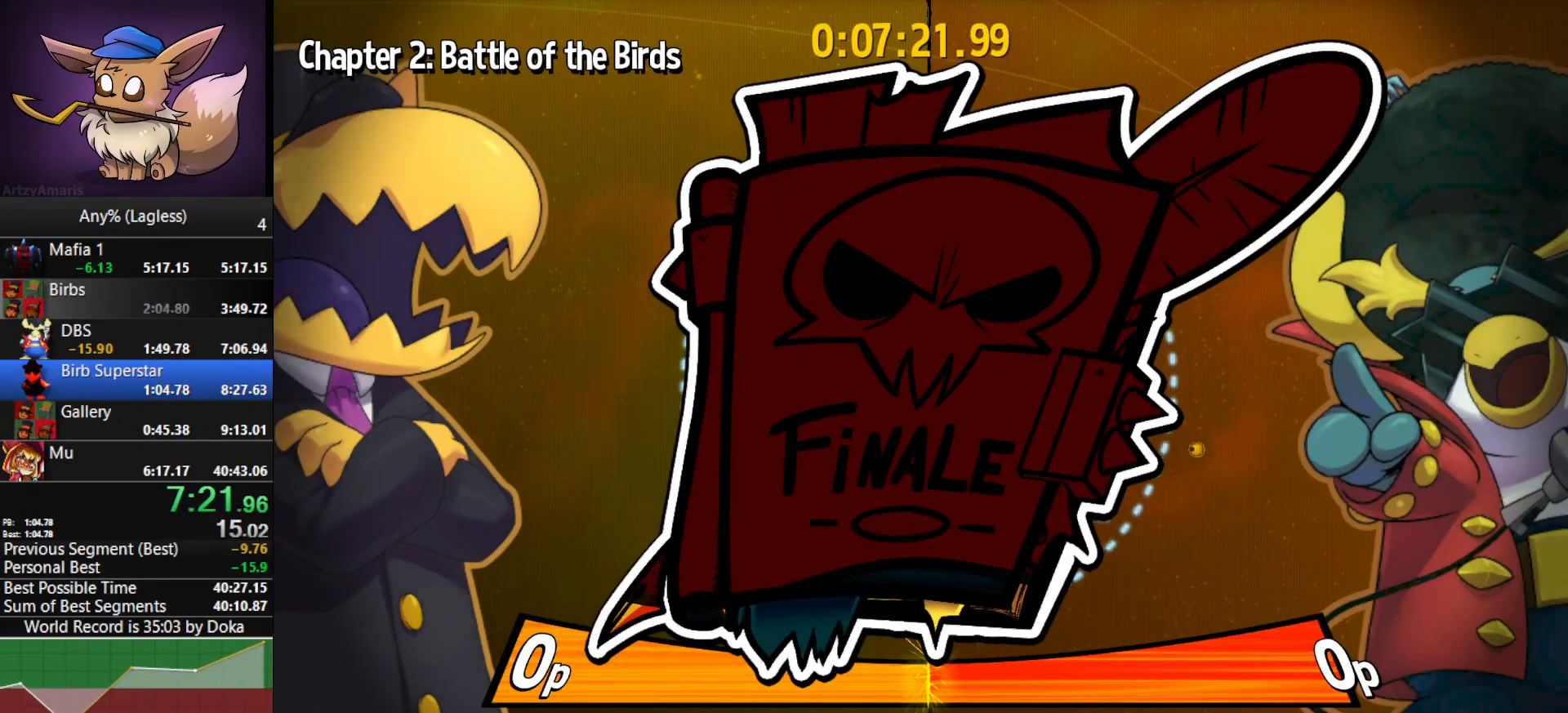
{"keys": [], "mouse": ["left"], "mouse_move": "still", "events": [[33, "mouse_left", "down"], [117, "mouse_left", "up"], [167, "mouse_left", "down"], [267, "mouse_left", "up"], [350, "mouse_left", "down"], [400, "mouse_left", "up"], [500, "mouse_left", "down"]]}
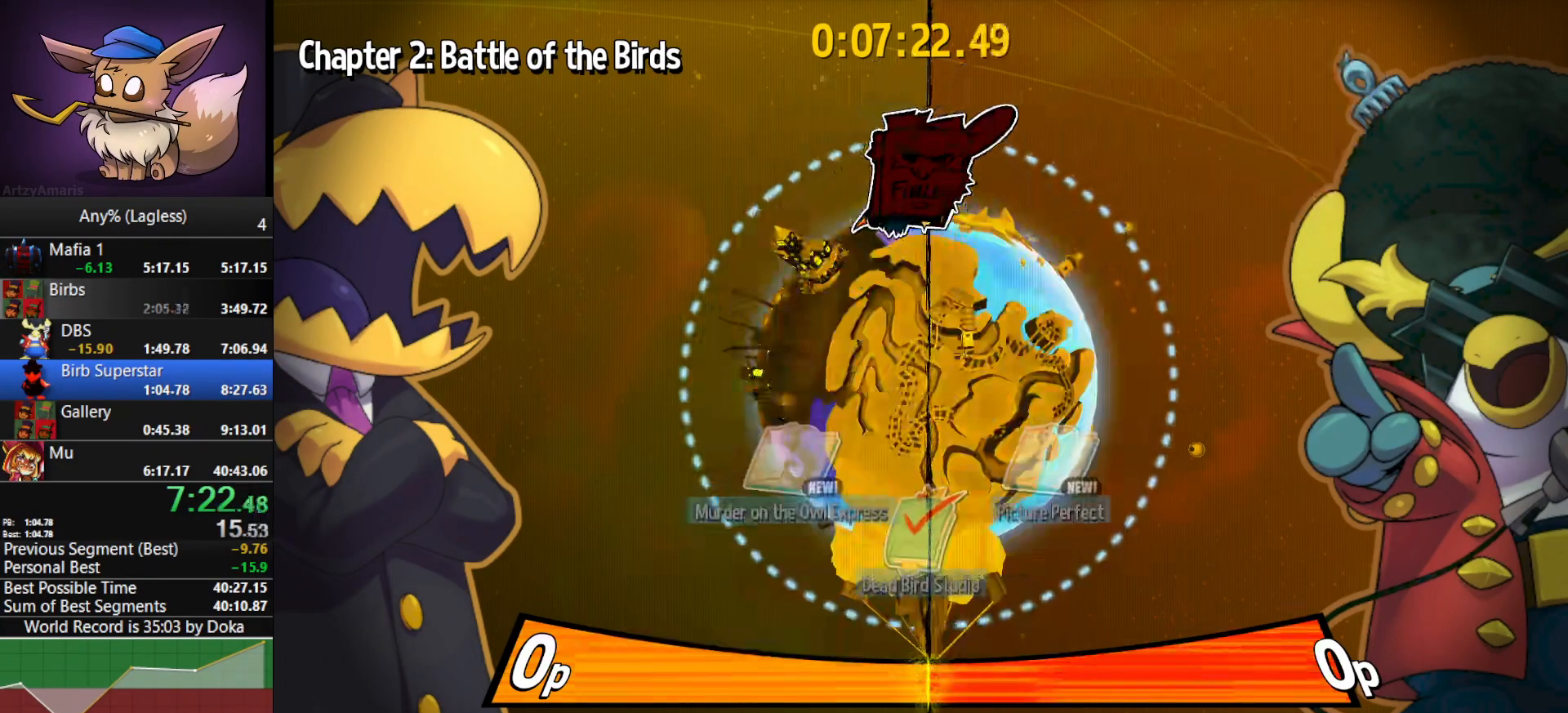
{"keys": [], "mouse": ["left"], "mouse_move": "still", "events": [[83, "mouse_left", "up"], [183, "mouse_left", "down"], [233, "mouse_left", "up"], [333, "mouse_left", "down"], [417, "mouse_left", "up"], [467, "mouse_left", "down"]]}
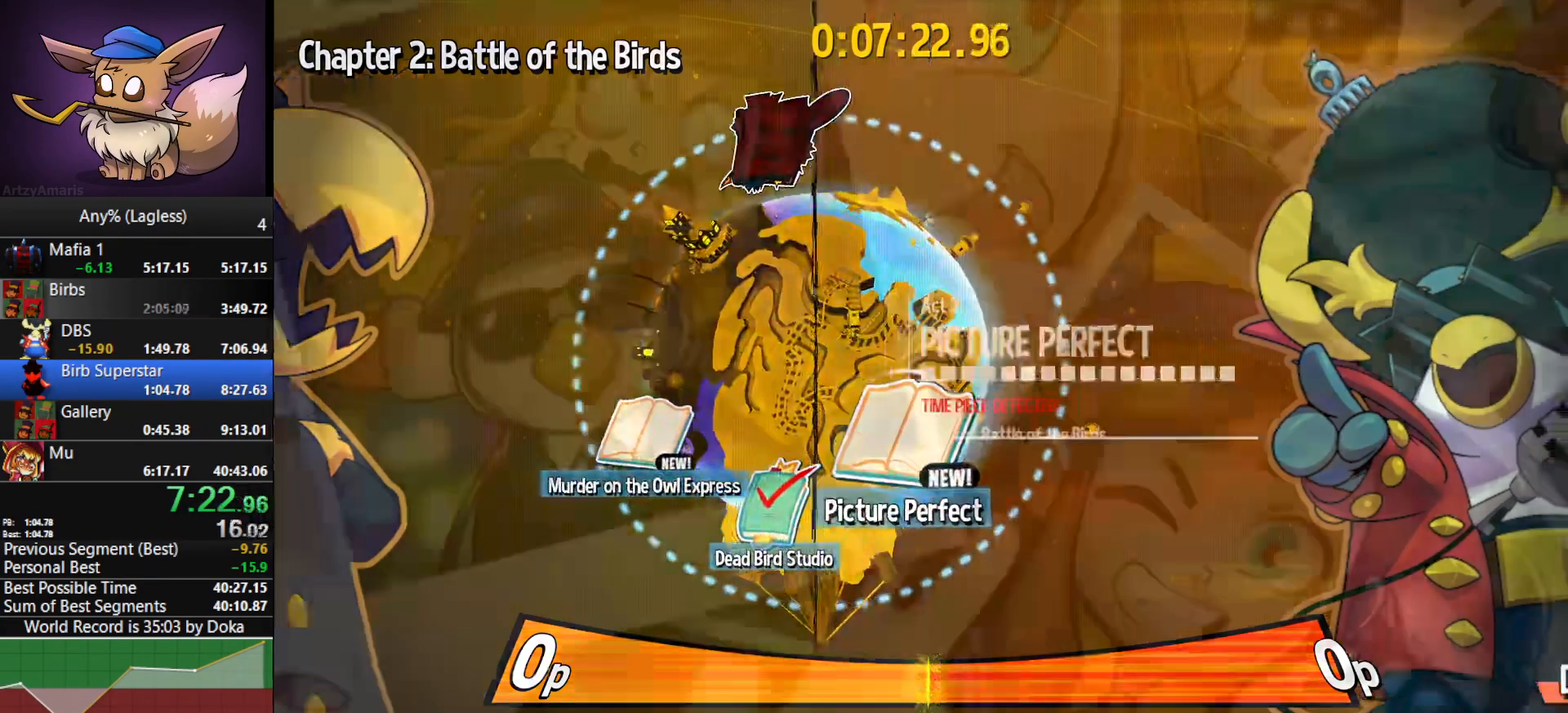
{"keys": [], "mouse": [], "mouse_move": "still", "events": [[67, "mouse_left", "up"]]}
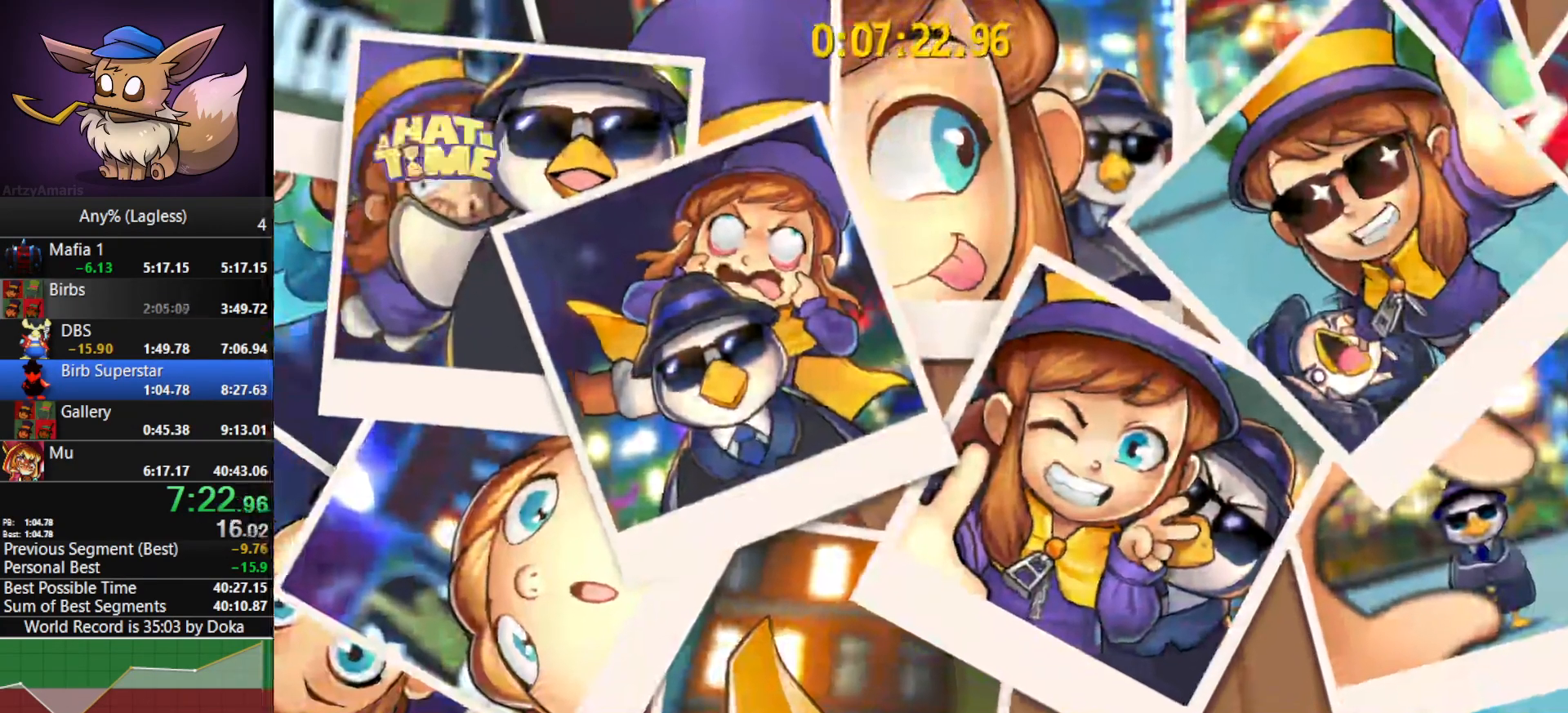
{"keys": ["d", "s"], "mouse": [], "mouse_move": "still", "events": [[217, "d", "down"], [267, "s", "down"]]}
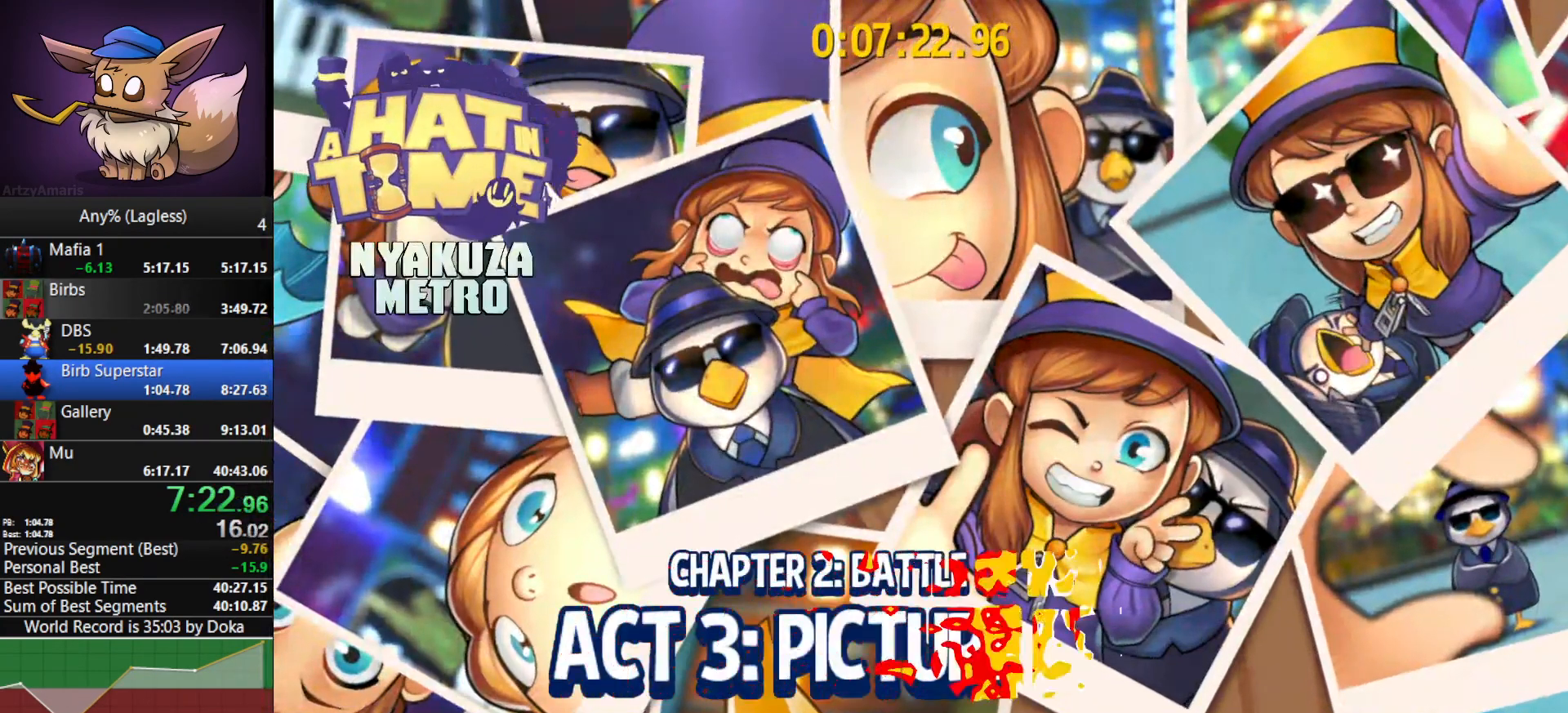
{"keys": ["d", "s"], "mouse": [], "mouse_move": "still", "events": []}
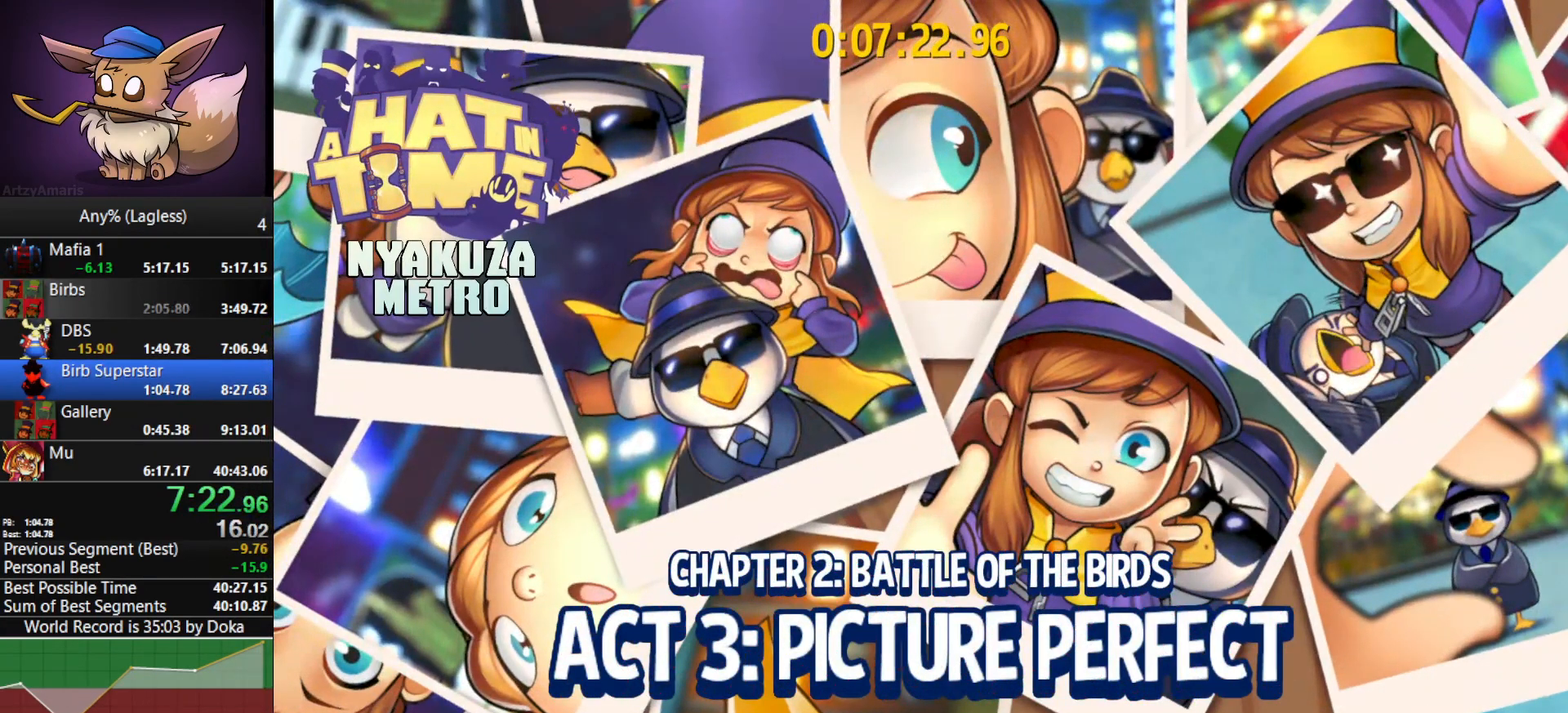
{"keys": ["d", "s"], "mouse": [], "mouse_move": "still", "events": []}
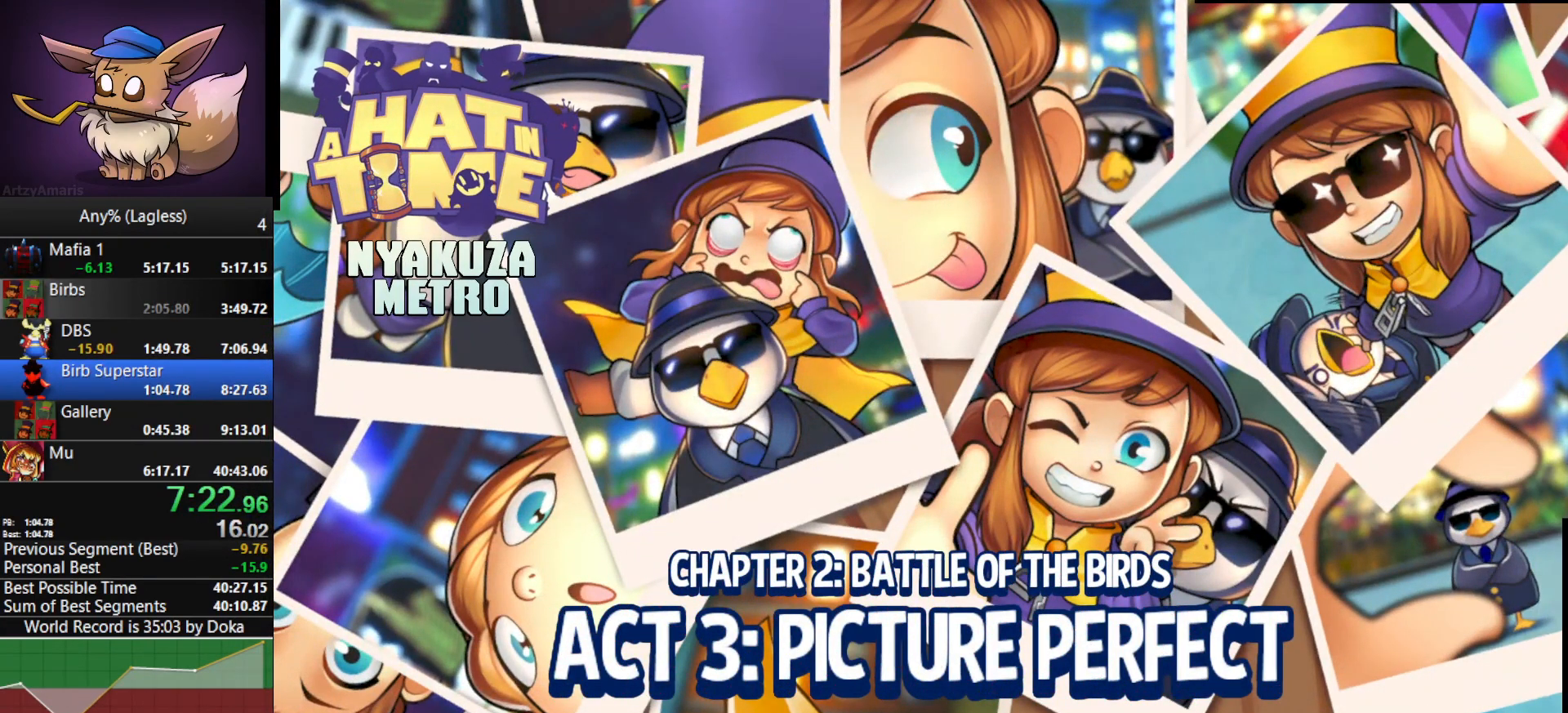
{"keys": ["d", "s"], "mouse": [], "mouse_move": "still", "events": []}
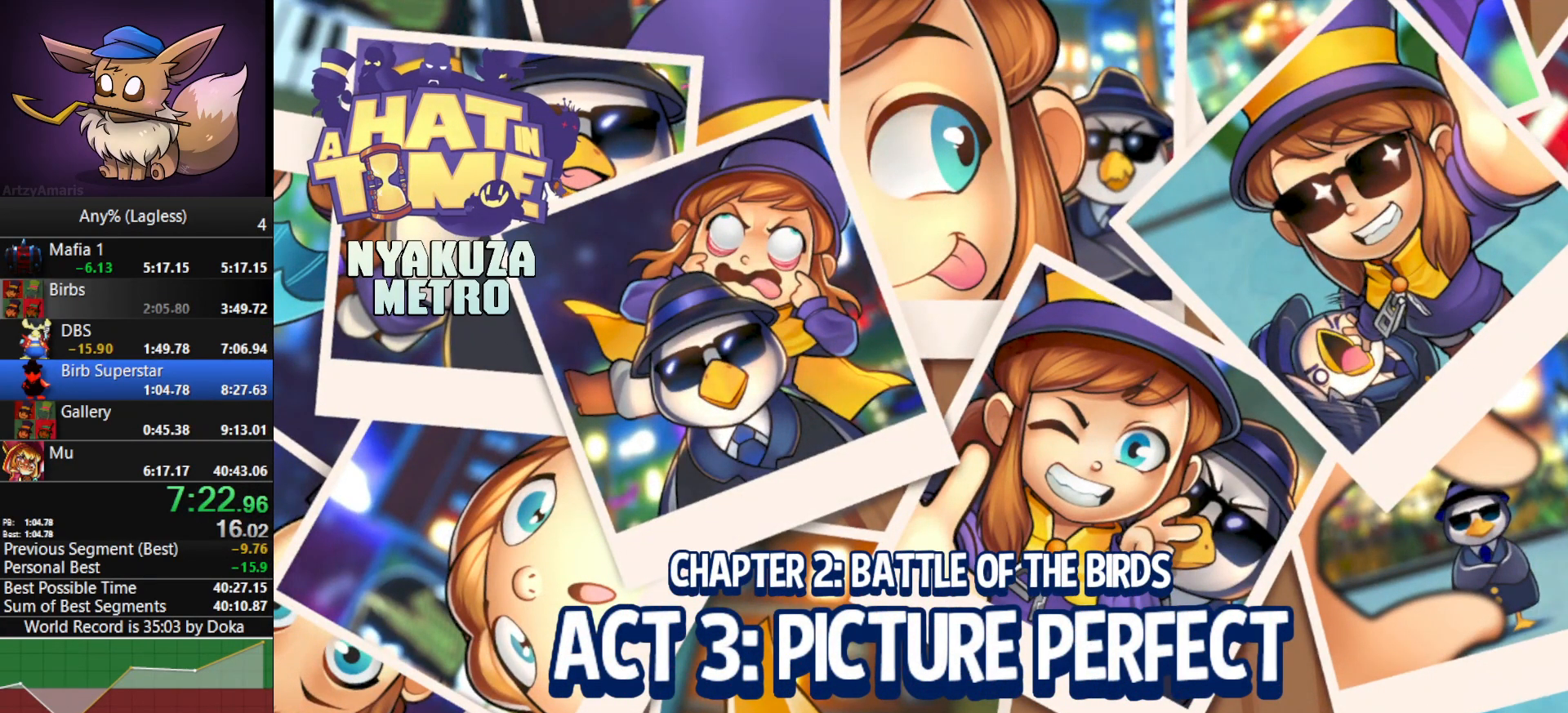
{"keys": ["d", "s"], "mouse": [], "mouse_move": "still", "events": []}